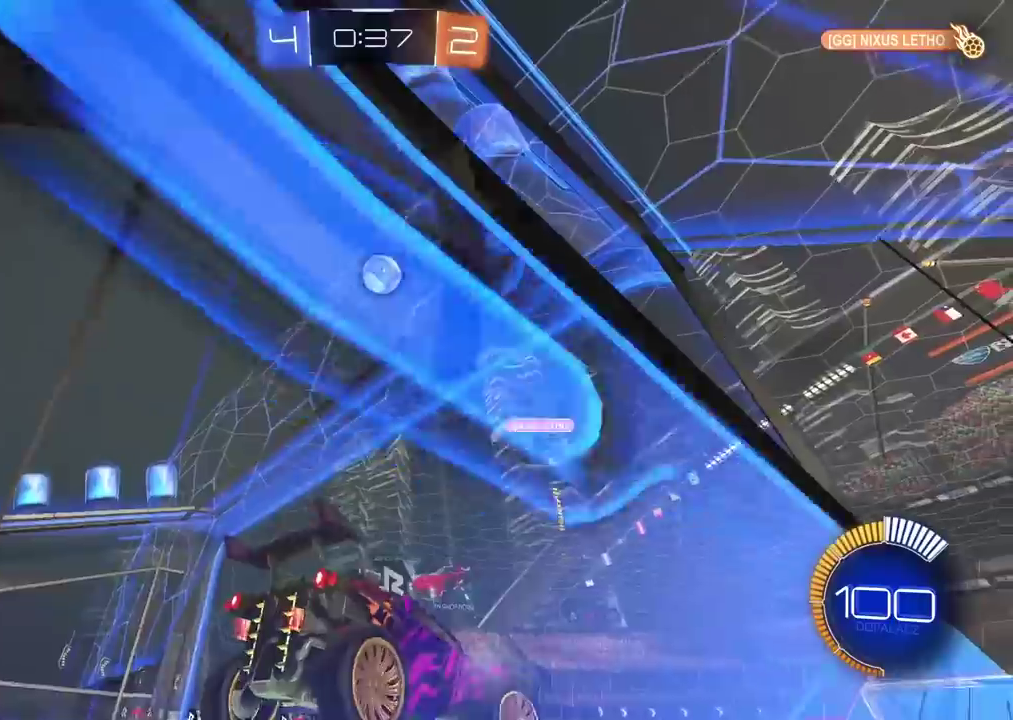
Gameplay with a controller (PlayStation layout); each line is a JSON object with the inputs held at the frame after it. "events" lists button and stick changes between this image and that frame as [ms after this image, input, new state], when the widget could be followed in between. Not read: R2.
{"buttons": [], "left_stick": "center", "right_stick": "center", "events": [[50, "left_stick", "center"], [117, "L2", "up"]]}
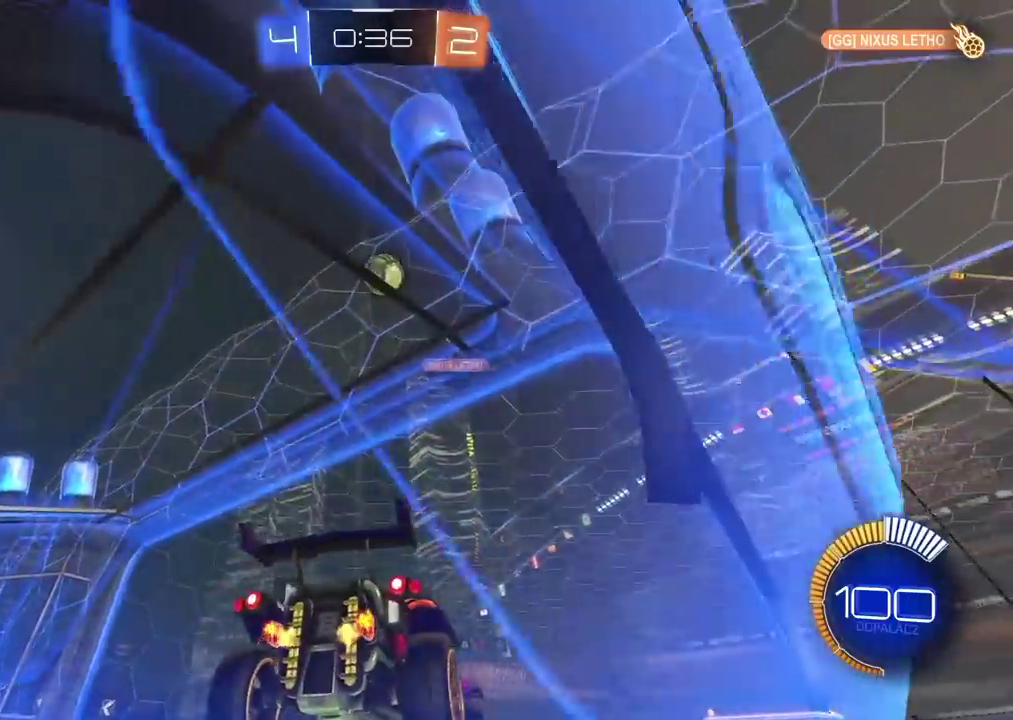
{"buttons": ["L2"], "left_stick": "center", "right_stick": "center", "events": [[467, "L2", "down"]]}
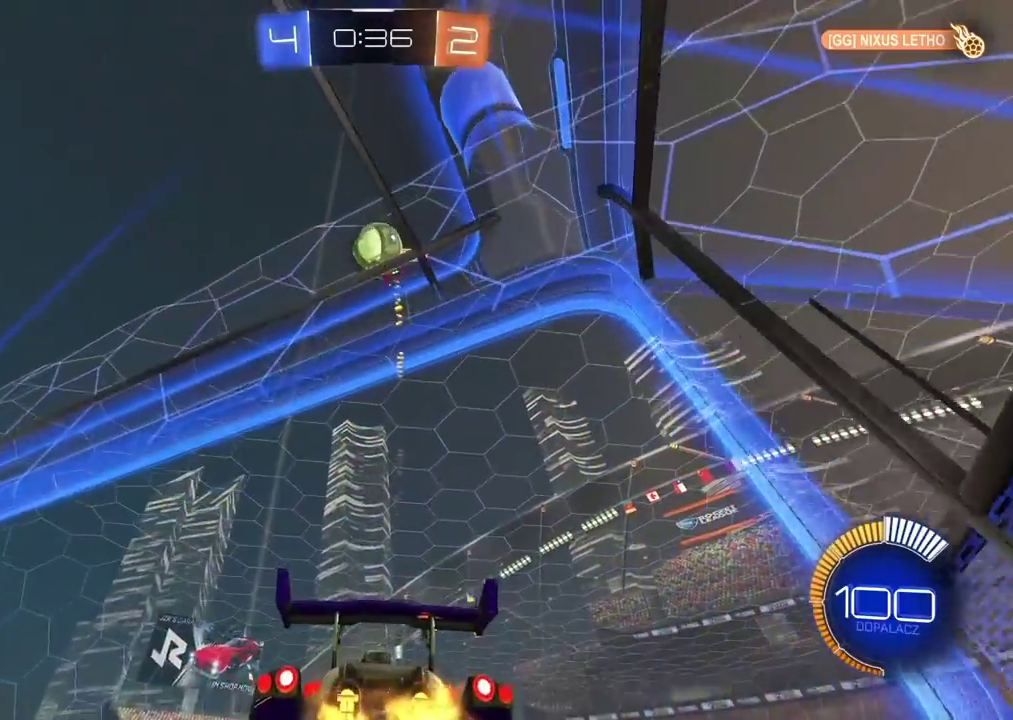
{"buttons": ["L2"], "left_stick": "center", "right_stick": "center", "events": []}
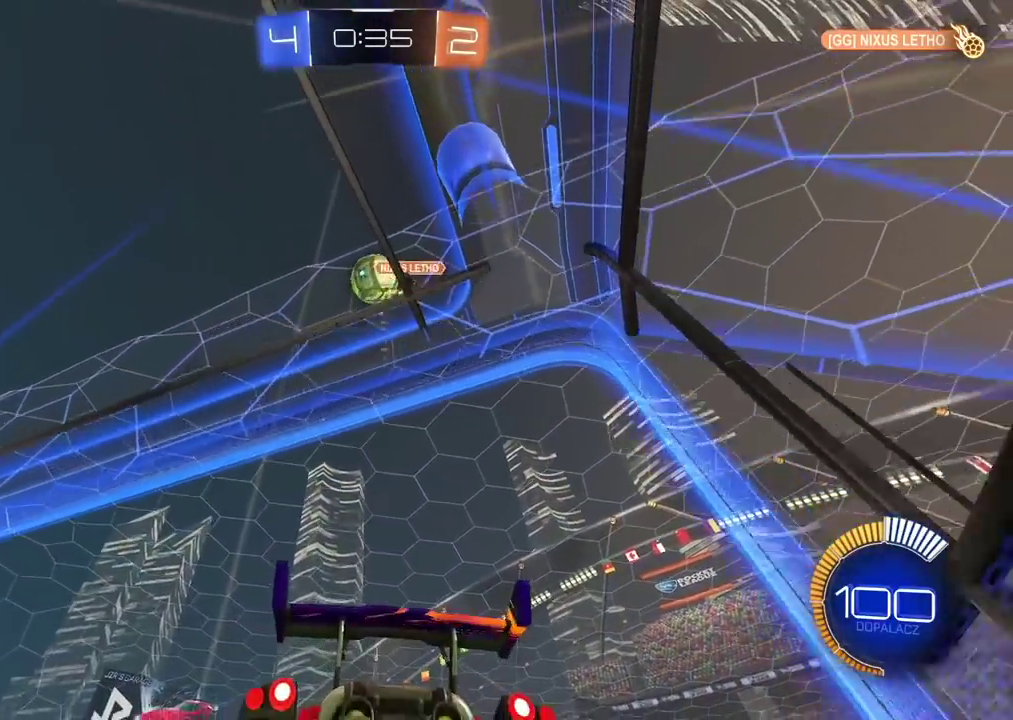
{"buttons": [], "left_stick": "center", "right_stick": "center", "events": [[100, "L2", "up"]]}
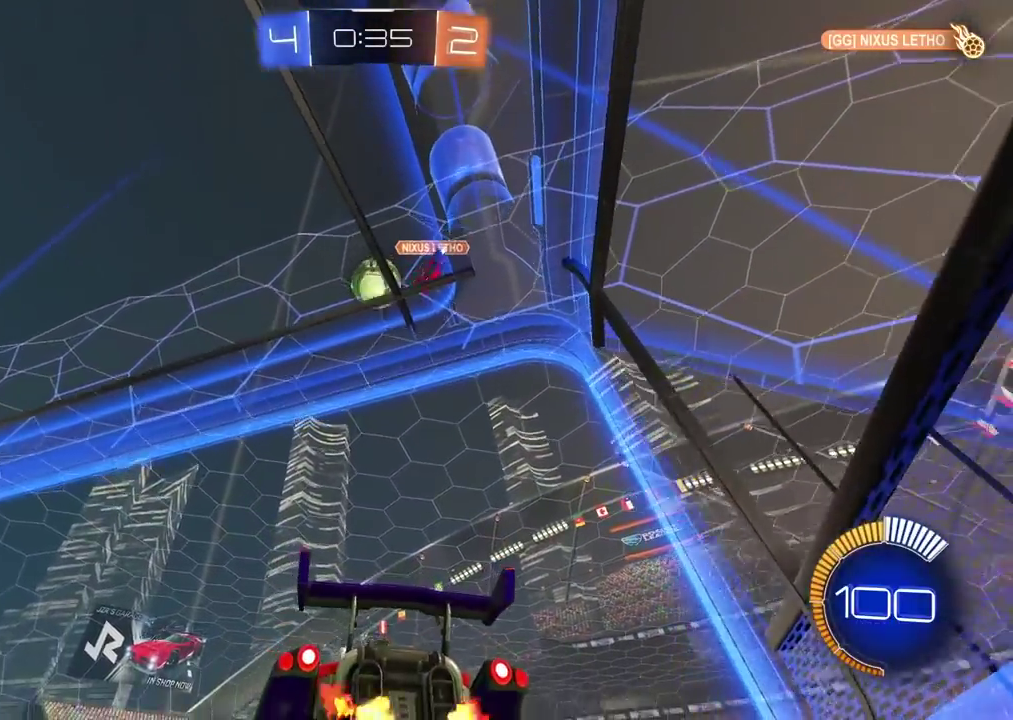
{"buttons": [], "left_stick": "center", "right_stick": "center", "events": []}
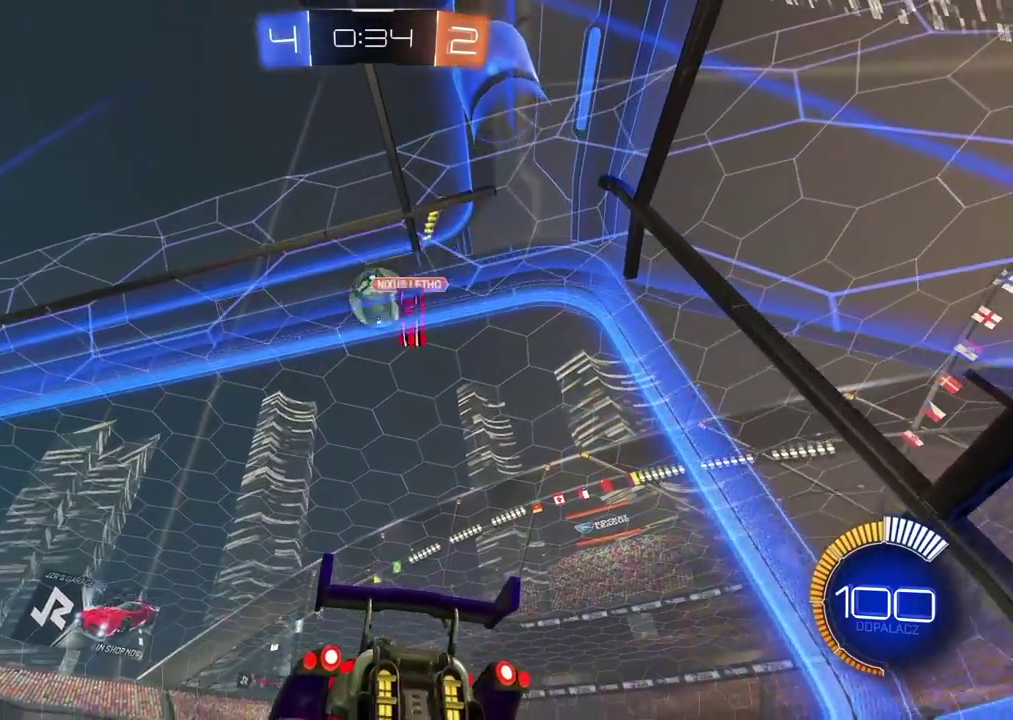
{"buttons": [], "left_stick": "center", "right_stick": "center", "events": []}
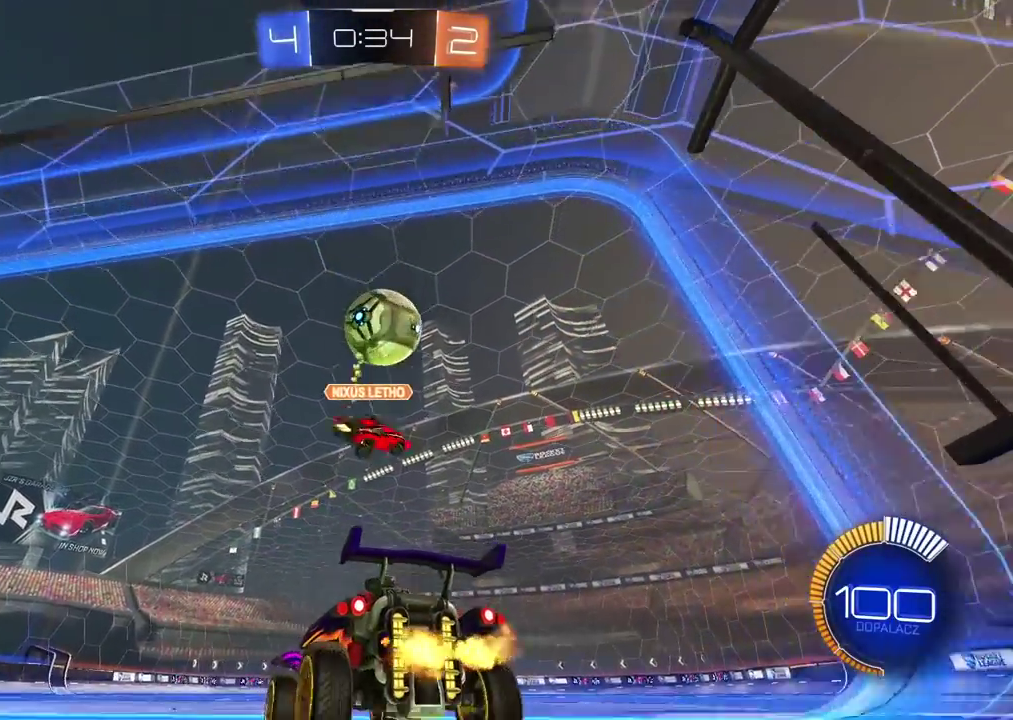
{"buttons": [], "left_stick": "center", "right_stick": "center", "events": [[83, "L2", "down"], [417, "left_stick", "left"], [483, "left_stick", "center"], [500, "L2", "up"]]}
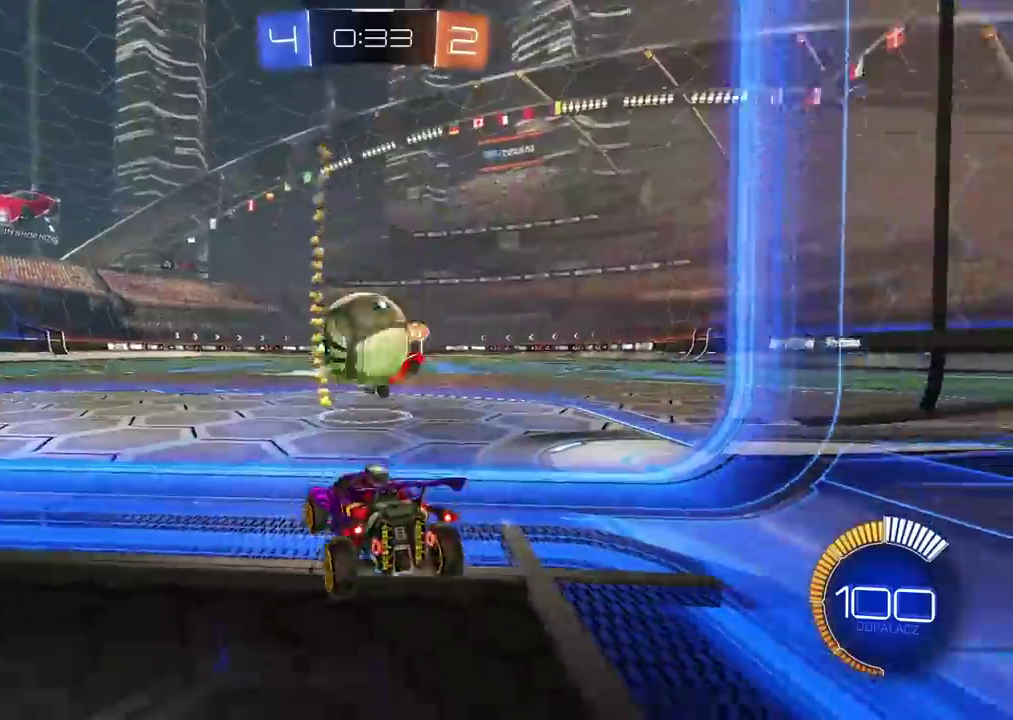
{"buttons": ["R1"], "left_stick": "left", "right_stick": "center", "events": [[317, "left_stick", "left"], [400, "R1", "down"]]}
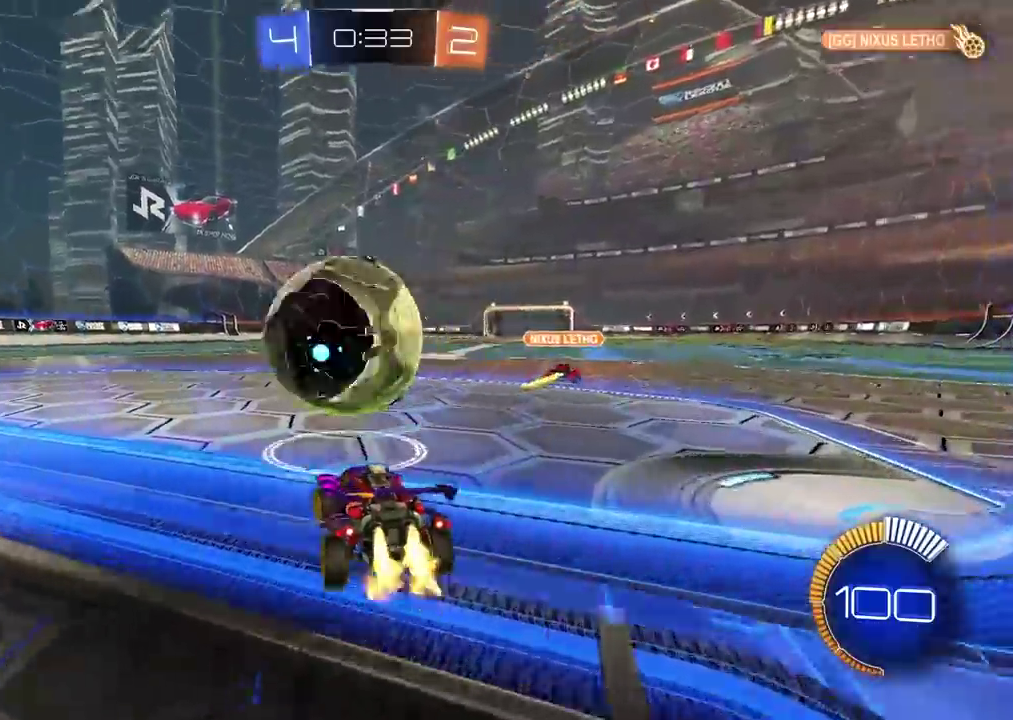
{"buttons": [], "left_stick": "left", "right_stick": "center", "events": [[33, "R1", "up"], [100, "R1", "down"], [200, "left_stick", "center"], [333, "R1", "up"], [483, "left_stick", "left"]]}
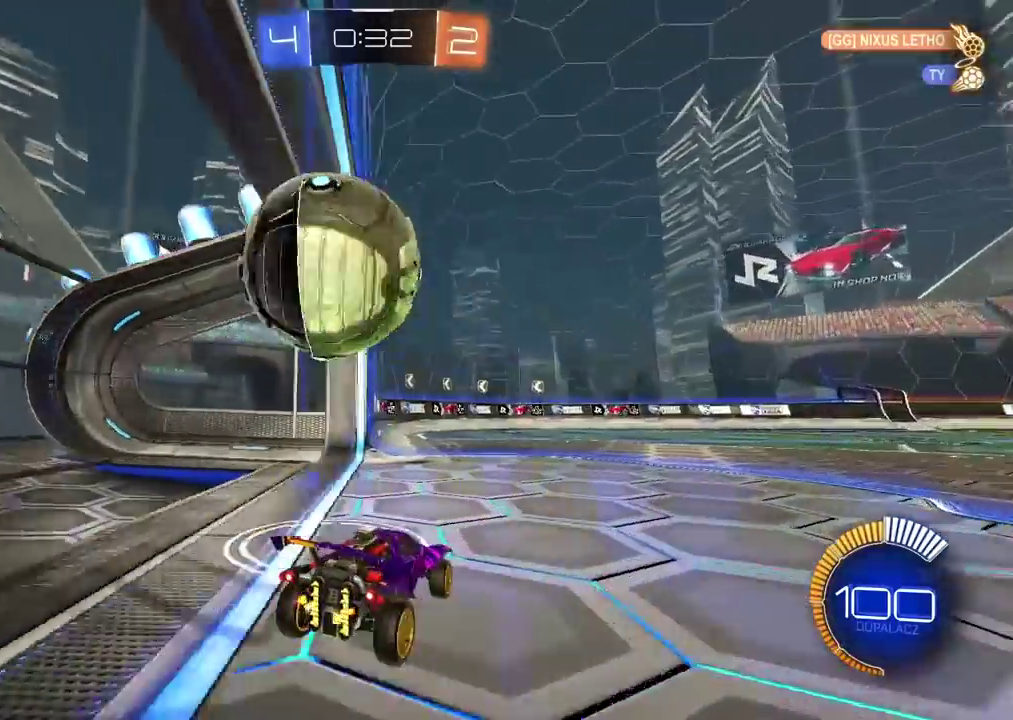
{"buttons": [], "left_stick": "center", "right_stick": "center", "events": [[183, "left_stick", "center"], [283, "TRIANGLE", "down"], [400, "left_stick", "left"], [417, "TRIANGLE", "up"], [450, "left_stick", "center"]]}
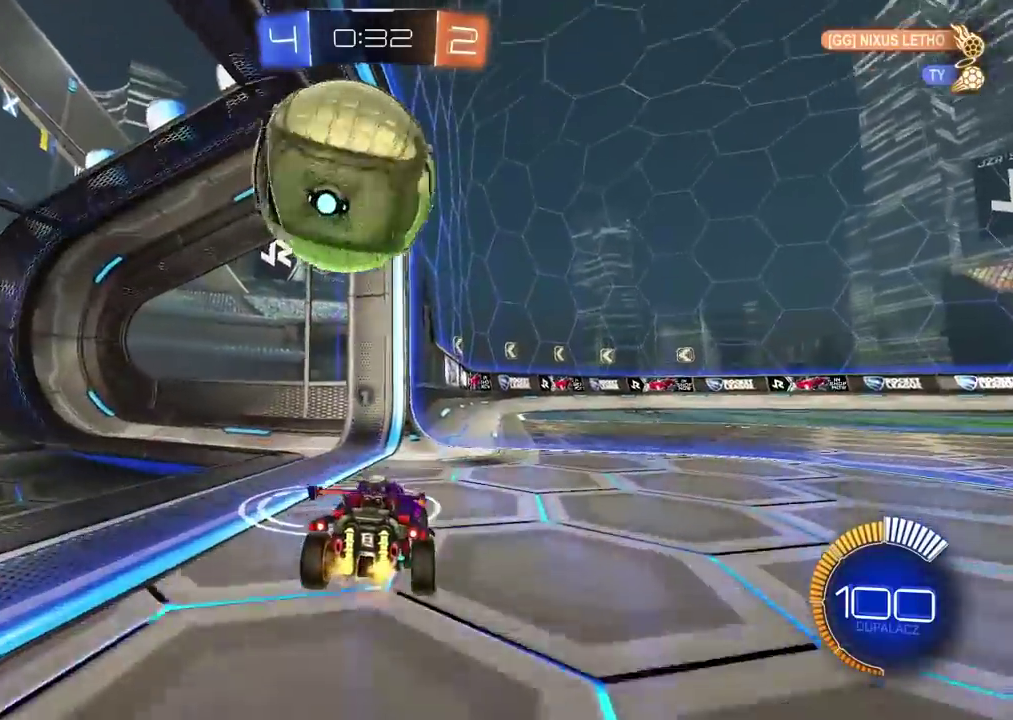
{"buttons": [], "left_stick": "right", "right_stick": "center", "events": [[233, "L2", "down"], [317, "L2", "up"], [367, "left_stick", "right"]]}
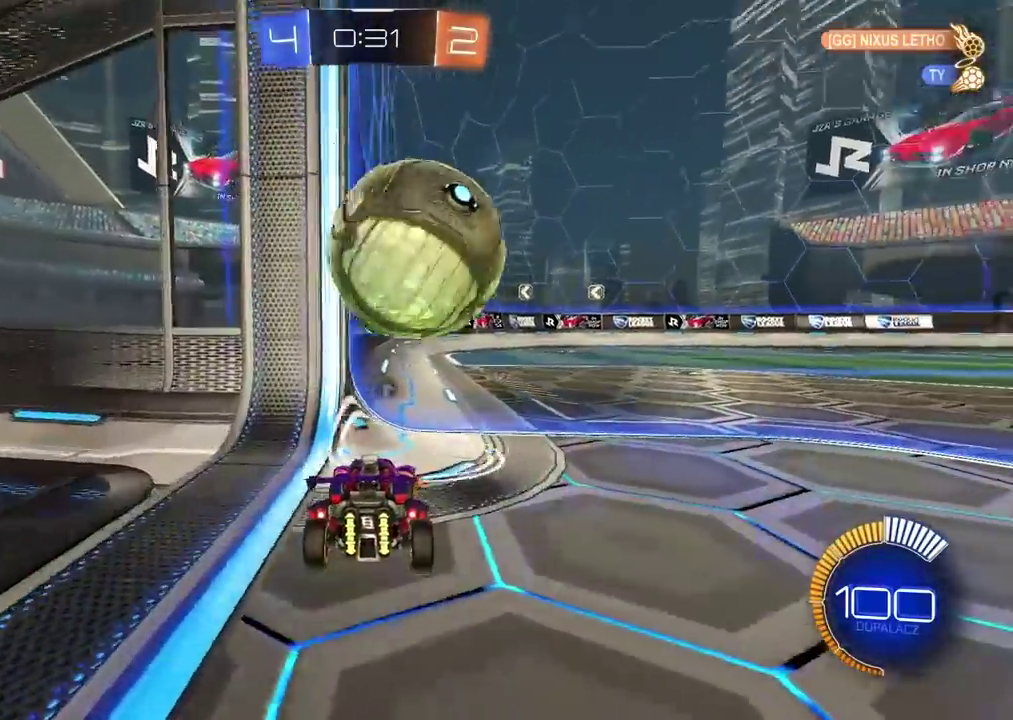
{"buttons": [], "left_stick": "right", "right_stick": "center", "events": []}
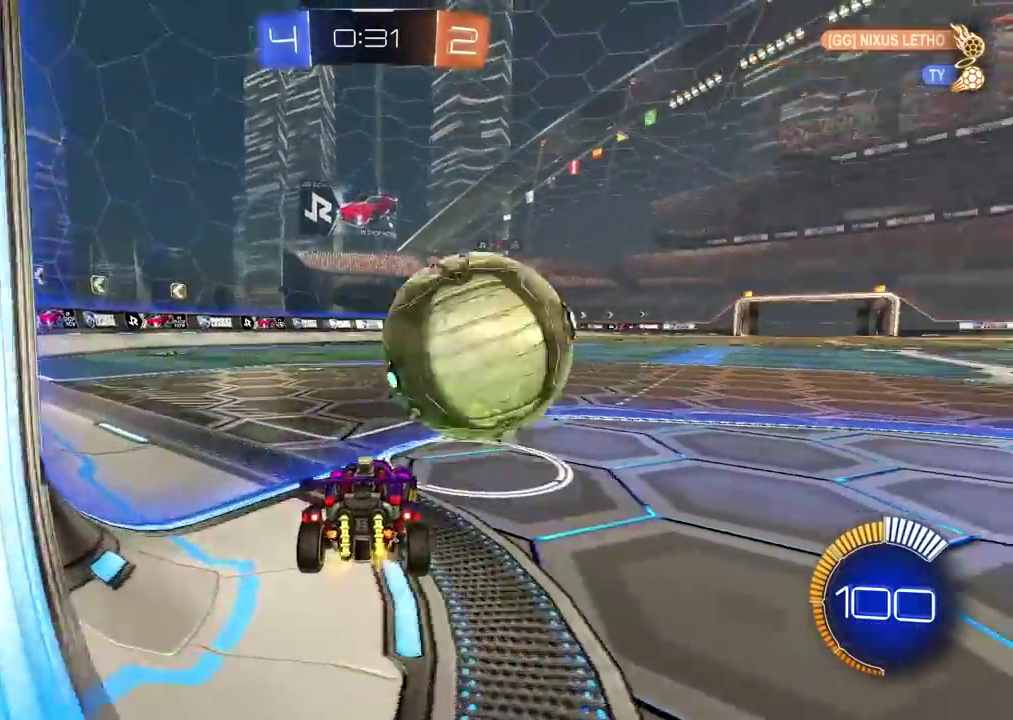
{"buttons": [], "left_stick": "right", "right_stick": "center", "events": [[133, "left_stick", "center"], [400, "left_stick", "right"]]}
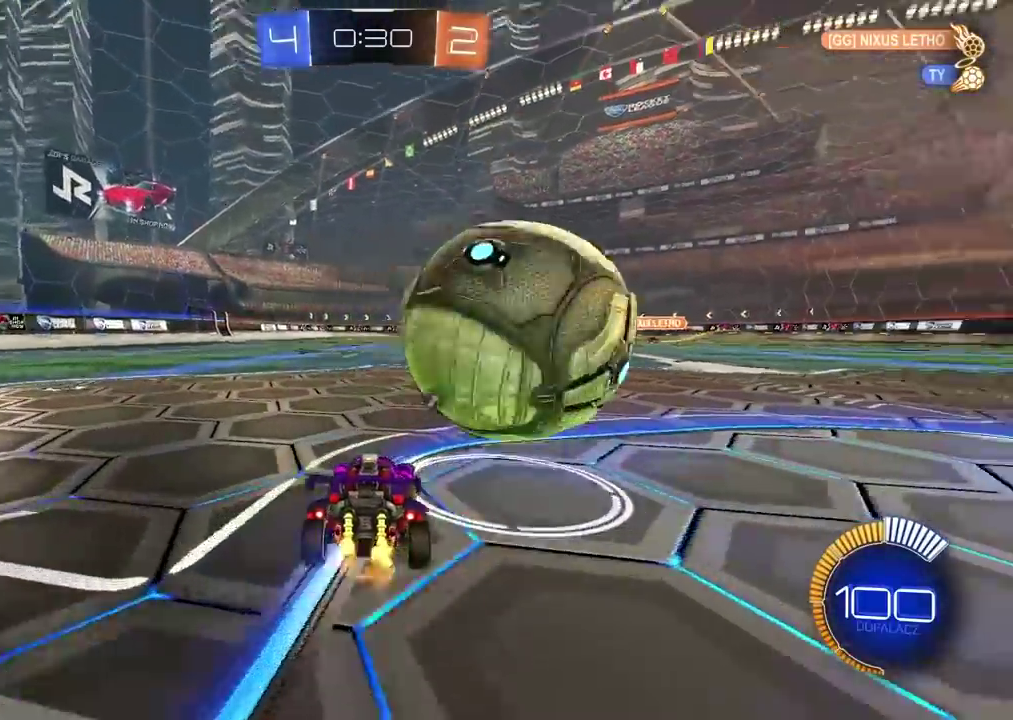
{"buttons": [], "left_stick": "center", "right_stick": "center", "events": [[267, "left_stick", "center"]]}
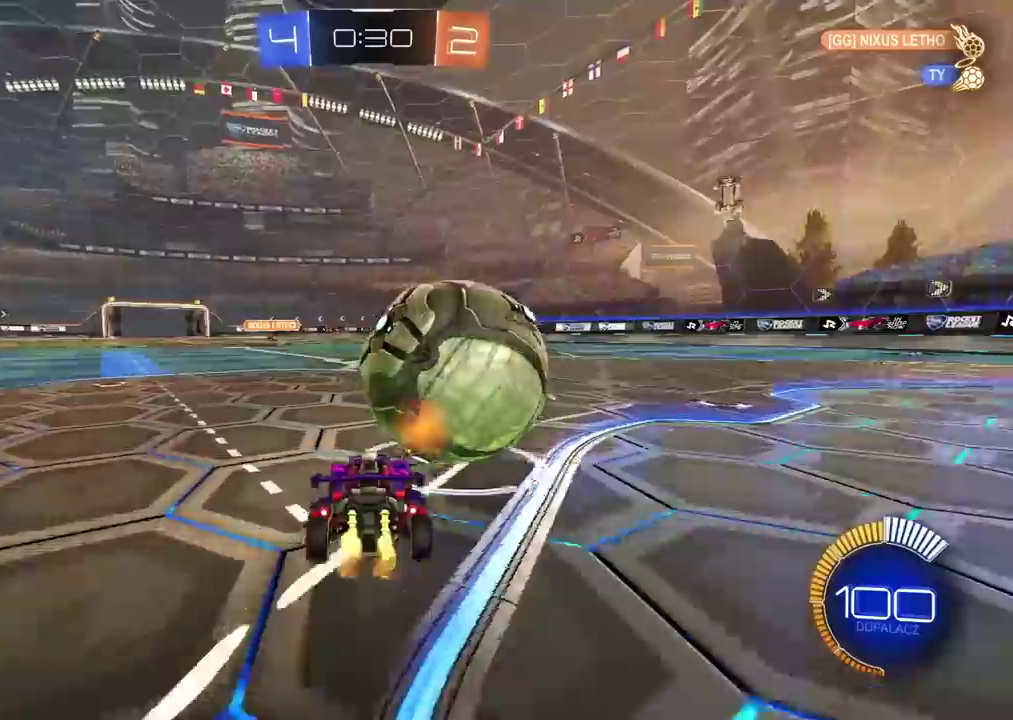
{"buttons": ["R1"], "left_stick": "right", "right_stick": "center", "events": [[250, "R1", "down"], [467, "left_stick", "right"]]}
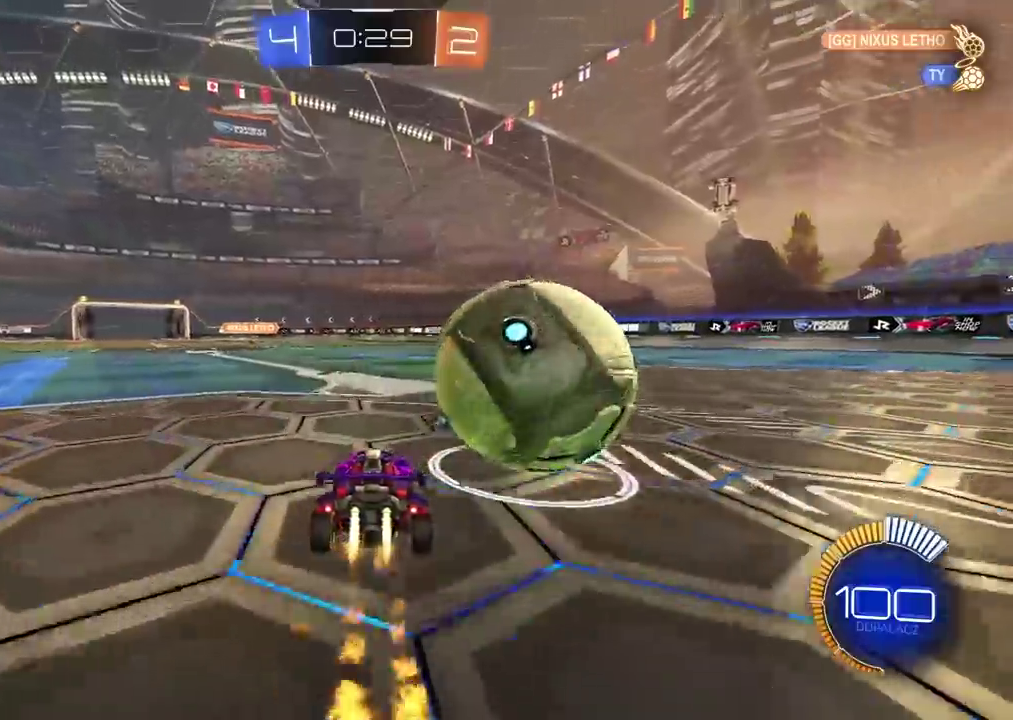
{"buttons": ["R1"], "left_stick": "center", "right_stick": "center", "events": [[133, "R1", "up"], [467, "left_stick", "center"], [500, "R1", "down"]]}
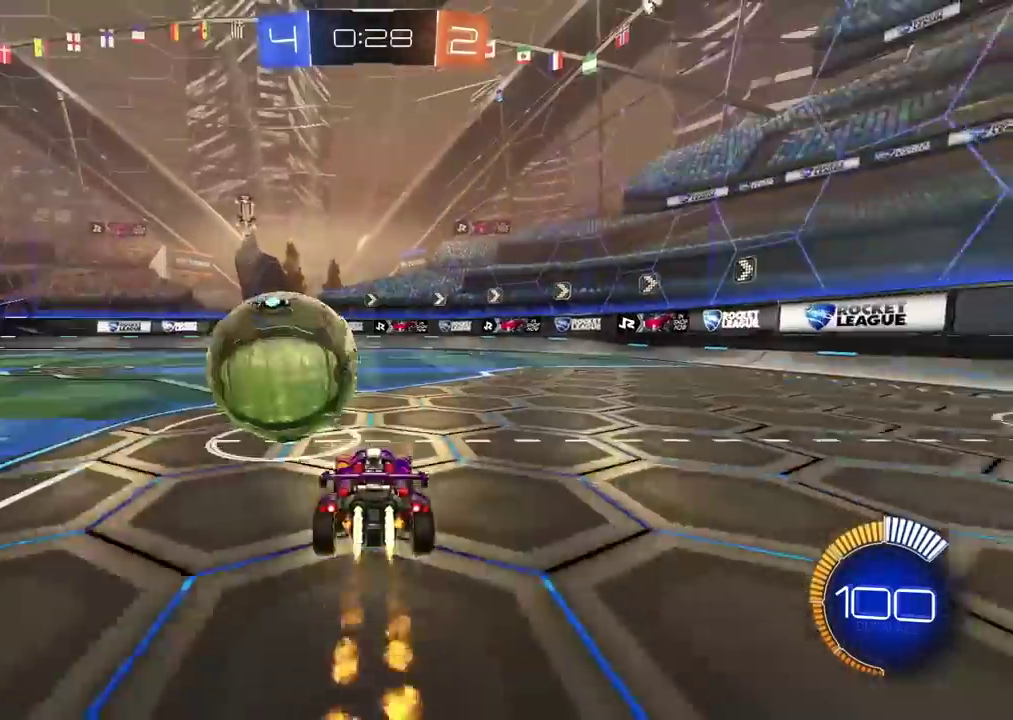
{"buttons": ["TRIANGLE"], "left_stick": "center", "right_stick": "center", "events": [[33, "left_stick", "left"], [133, "left_stick", "center"], [333, "left_stick", "left"], [450, "left_stick", "center"], [483, "R1", "up"], [483, "TRIANGLE", "down"]]}
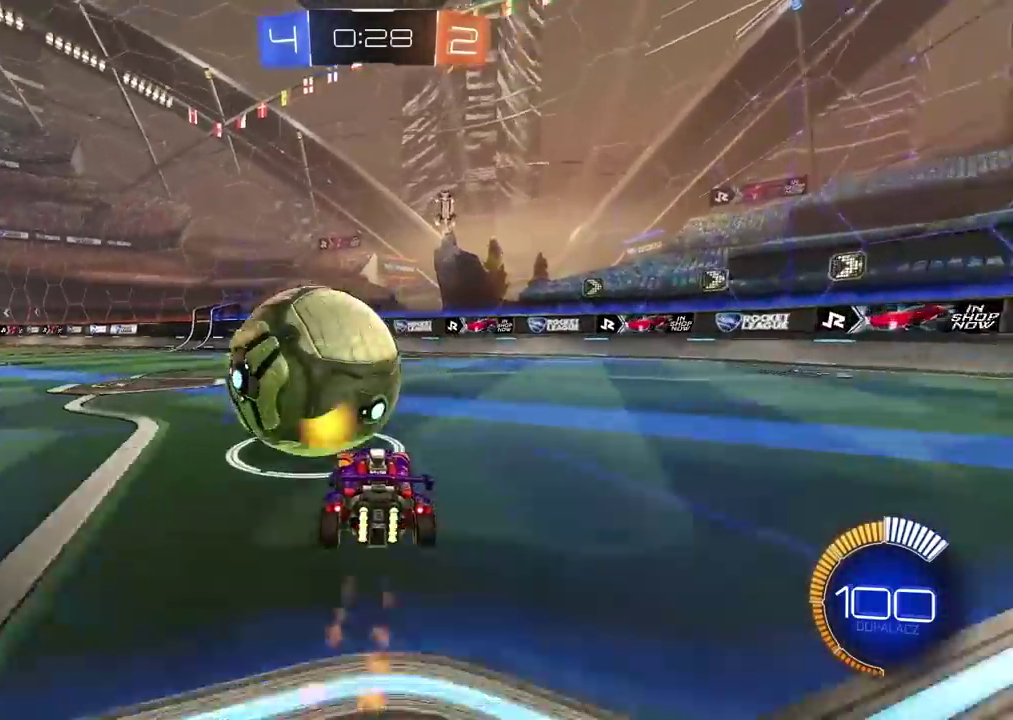
{"buttons": [], "left_stick": "center", "right_stick": "center", "events": [[83, "TRIANGLE", "up"]]}
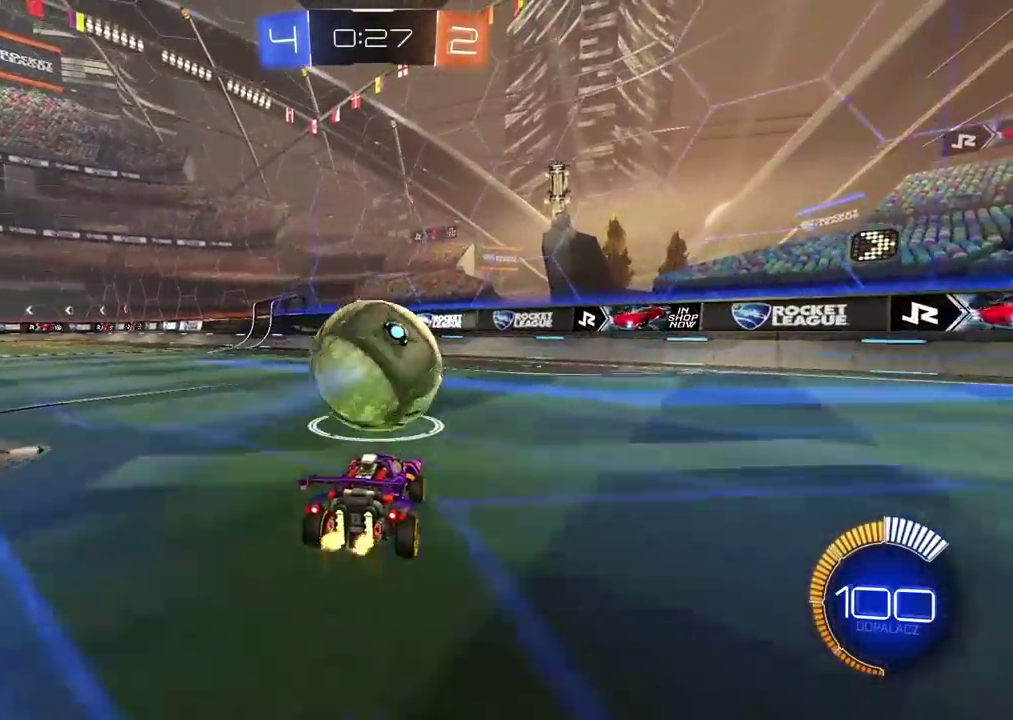
{"buttons": [], "left_stick": "center", "right_stick": "center", "events": [[67, "R1", "down"], [150, "R1", "up"]]}
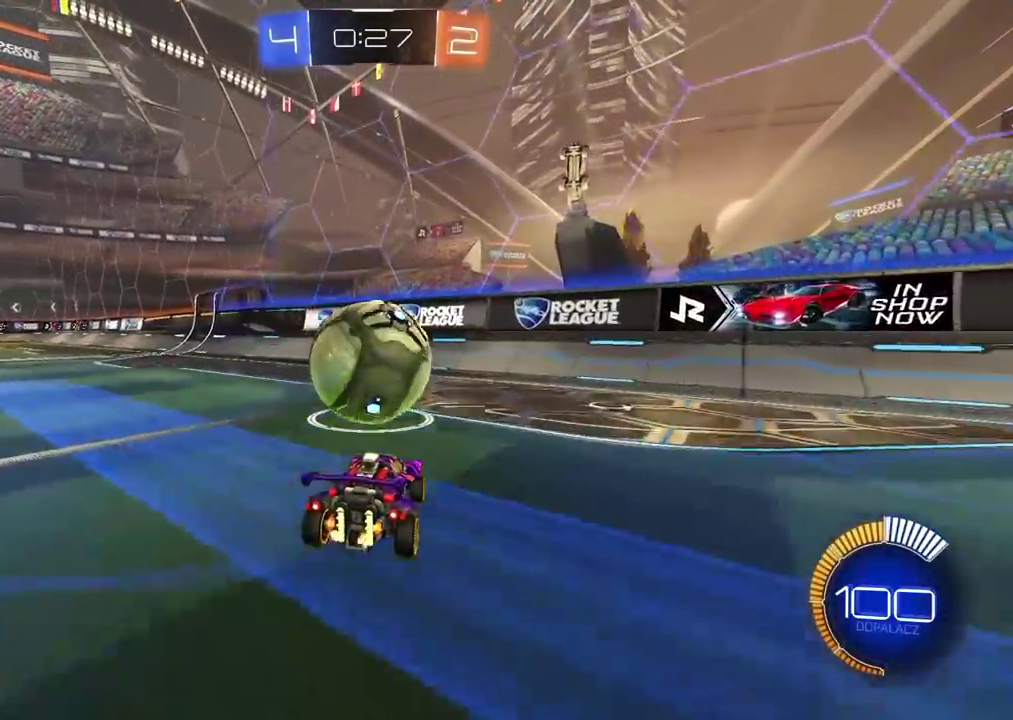
{"buttons": ["R1"], "left_stick": "center", "right_stick": "center", "events": [[283, "R1", "down"]]}
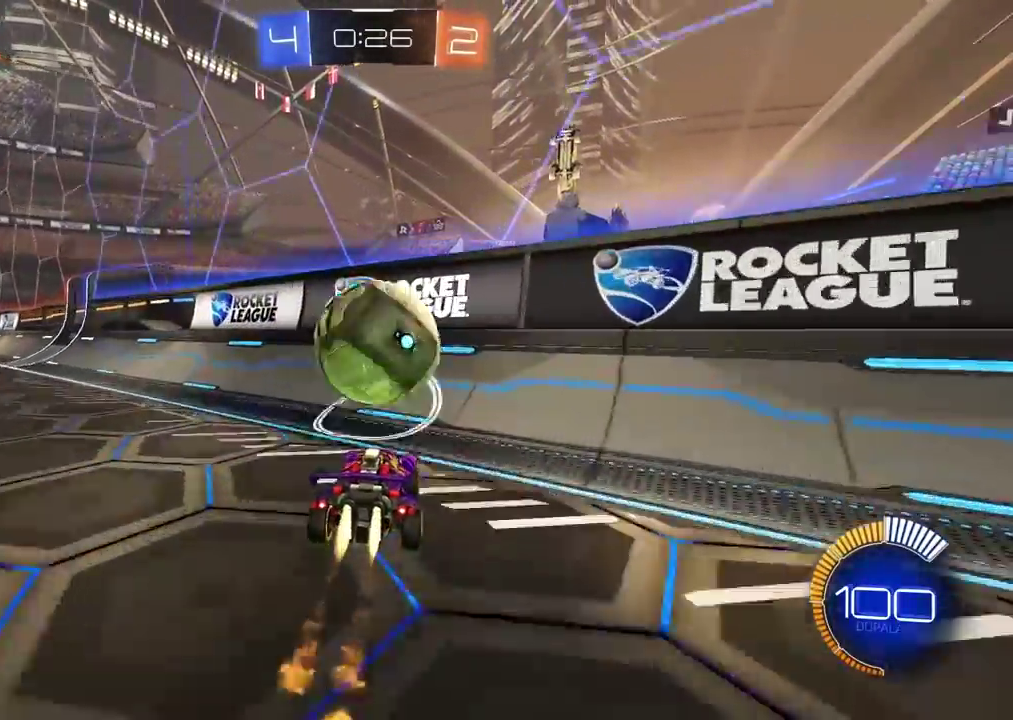
{"buttons": ["CROSS", "L2", "R1"], "left_stick": "left", "right_stick": "center", "events": [[250, "left_stick", "right"], [283, "R1", "up"], [383, "R1", "down"], [417, "CROSS", "down"], [417, "L2", "down"], [467, "left_stick", "left"]]}
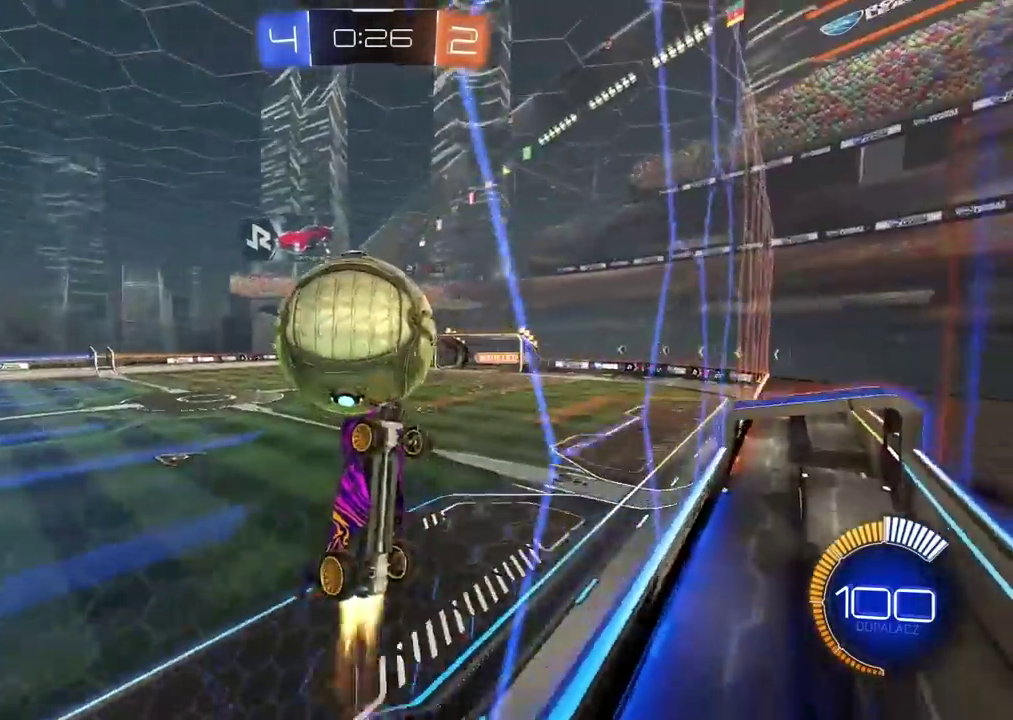
{"buttons": ["CROSS", "L2", "R1"], "left_stick": "right", "right_stick": "center", "events": [[167, "left_stick", "up-left"], [250, "left_stick", "up"], [367, "left_stick", "up-right"], [500, "left_stick", "right"]]}
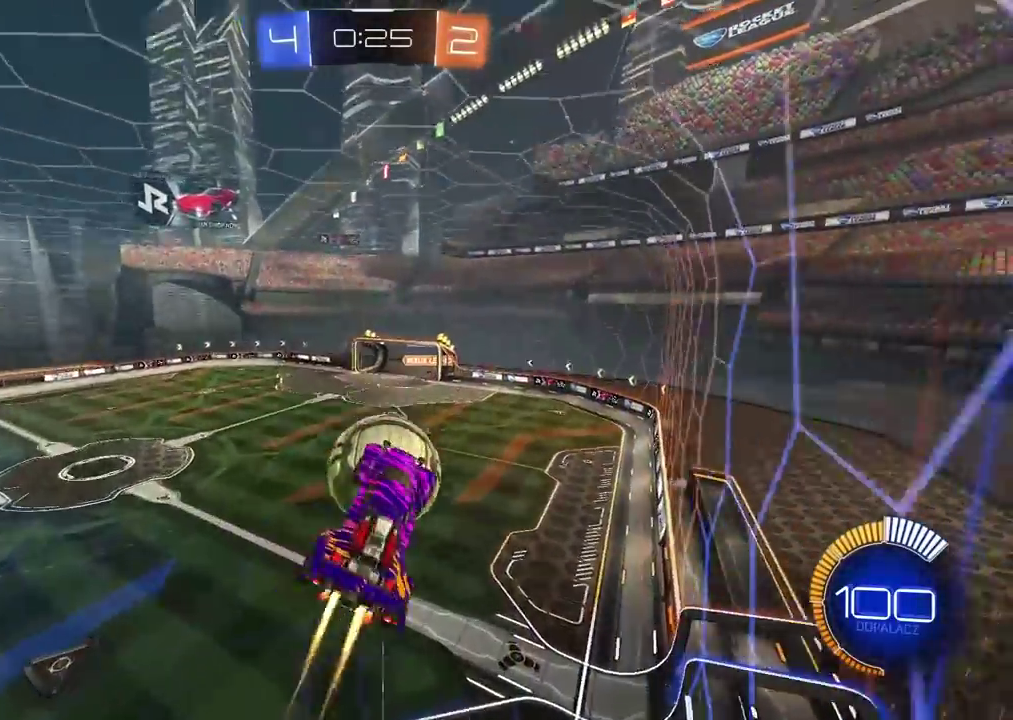
{"buttons": [], "left_stick": "center", "right_stick": "center", "events": [[117, "CROSS", "up"], [133, "R1", "up"], [217, "left_stick", "center"], [283, "L2", "up"]]}
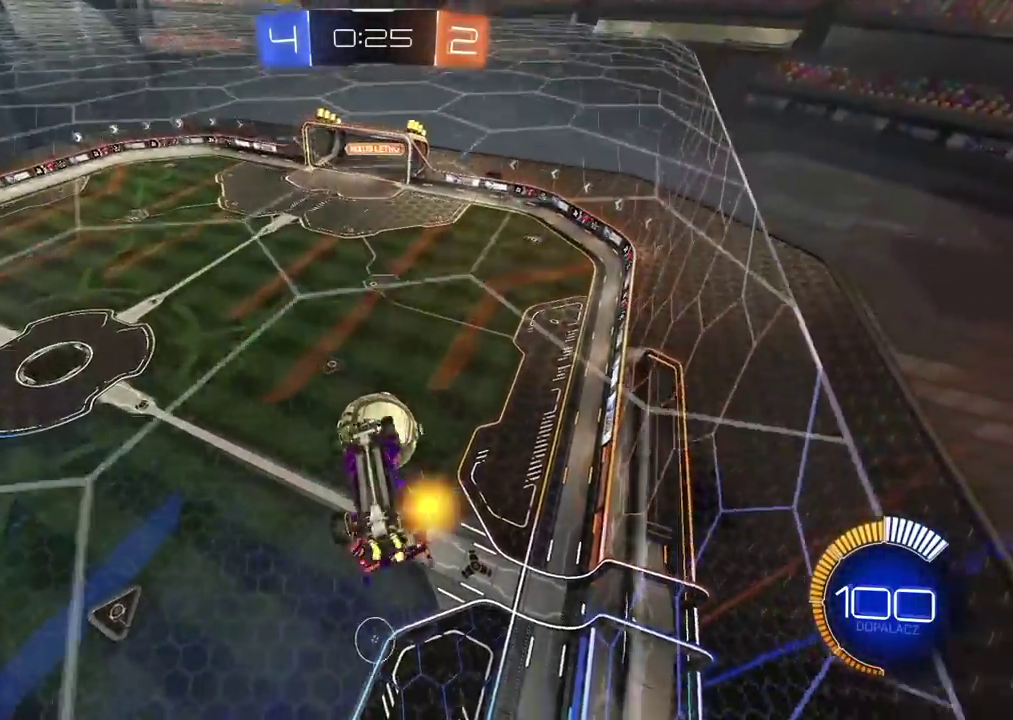
{"buttons": ["L2", "R1"], "left_stick": "right", "right_stick": "center", "events": [[183, "left_stick", "up"], [333, "L2", "down"], [350, "left_stick", "down-left"], [467, "R1", "down"], [467, "left_stick", "right"]]}
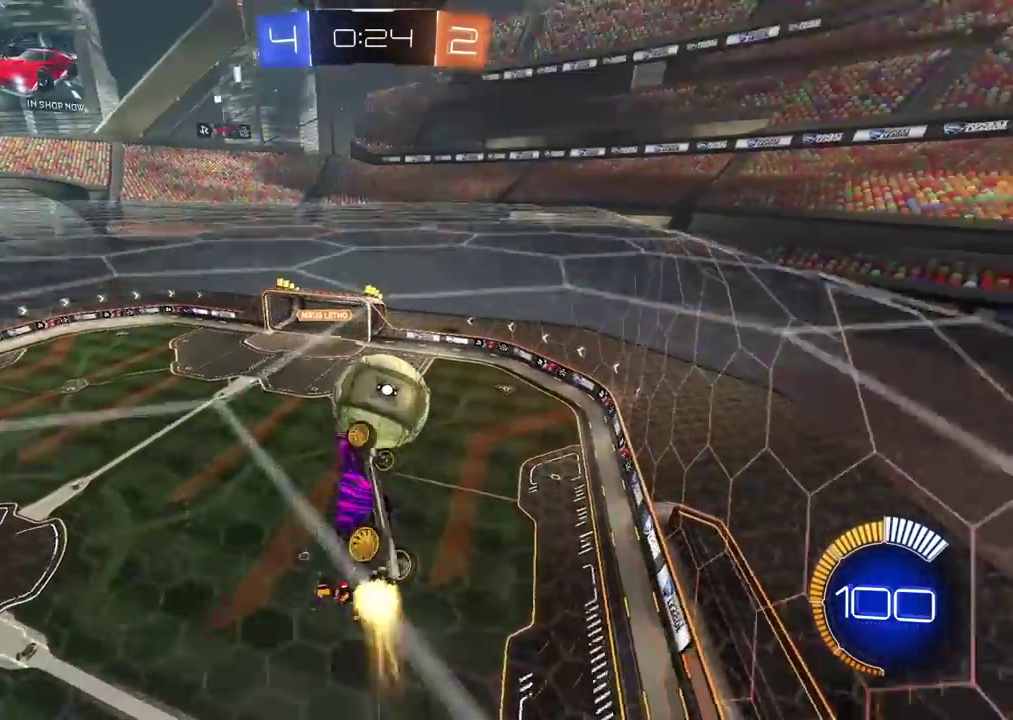
{"buttons": ["L2"], "left_stick": "center", "right_stick": "center", "events": [[33, "left_stick", "down-right"], [117, "left_stick", "right"], [167, "left_stick", "up-right"], [333, "left_stick", "up"], [383, "left_stick", "up-left"], [400, "R1", "up"], [450, "left_stick", "up"], [500, "left_stick", "center"]]}
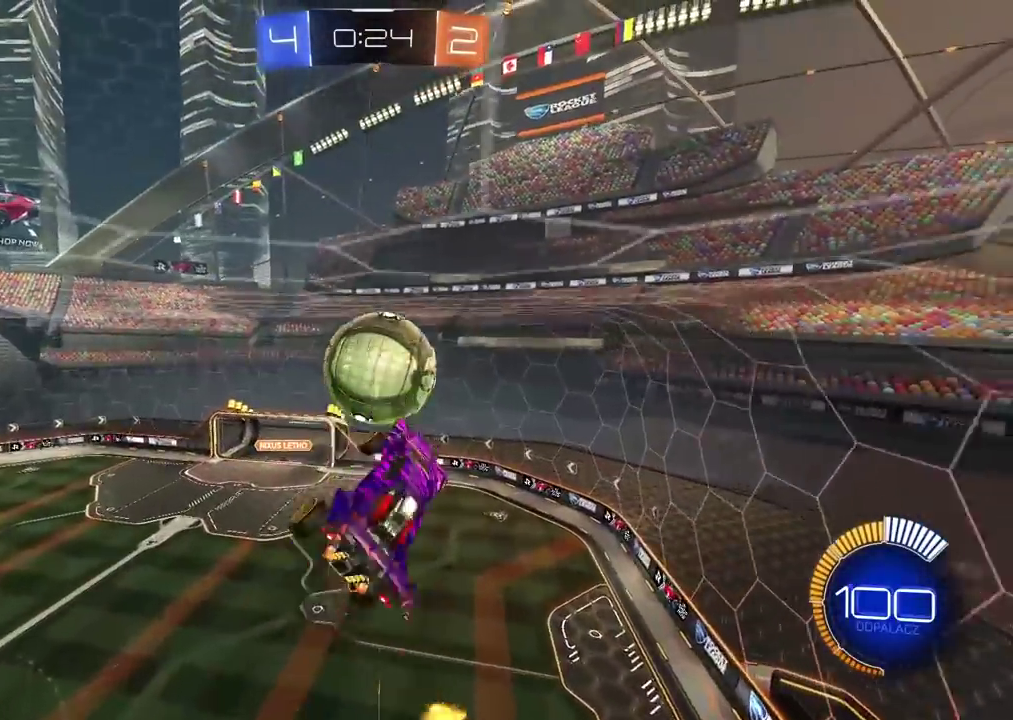
{"buttons": ["SQUARE"], "left_stick": "center", "right_stick": "center", "events": [[67, "R1", "down"], [167, "left_stick", "down"], [317, "left_stick", "down-left"], [383, "L2", "up"], [383, "R1", "up"], [450, "left_stick", "center"], [467, "SQUARE", "down"]]}
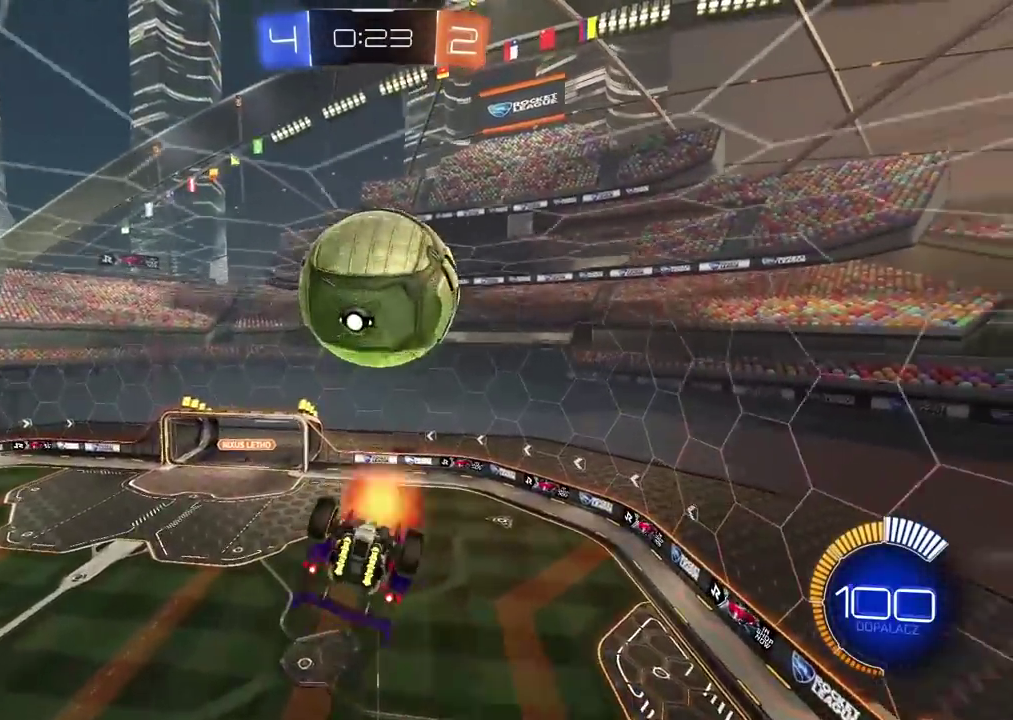
{"buttons": ["L2"], "left_stick": "up", "right_stick": "center", "events": [[67, "SQUARE", "up"], [283, "L2", "down"], [300, "left_stick", "up"]]}
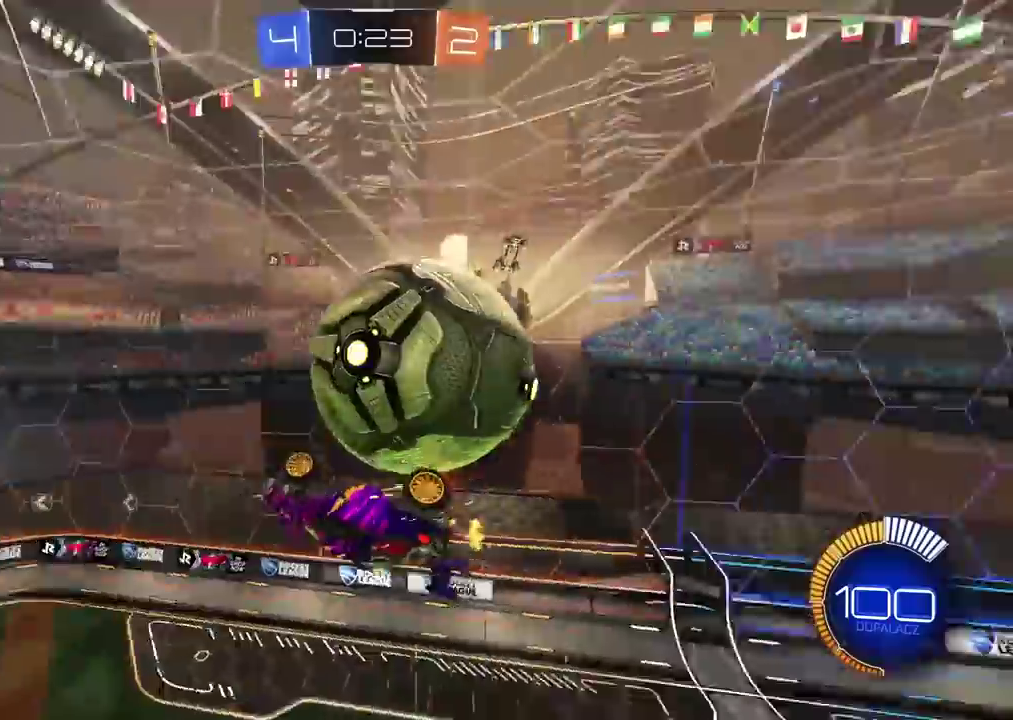
{"buttons": ["L2", "R1"], "left_stick": "down-right", "right_stick": "center"}